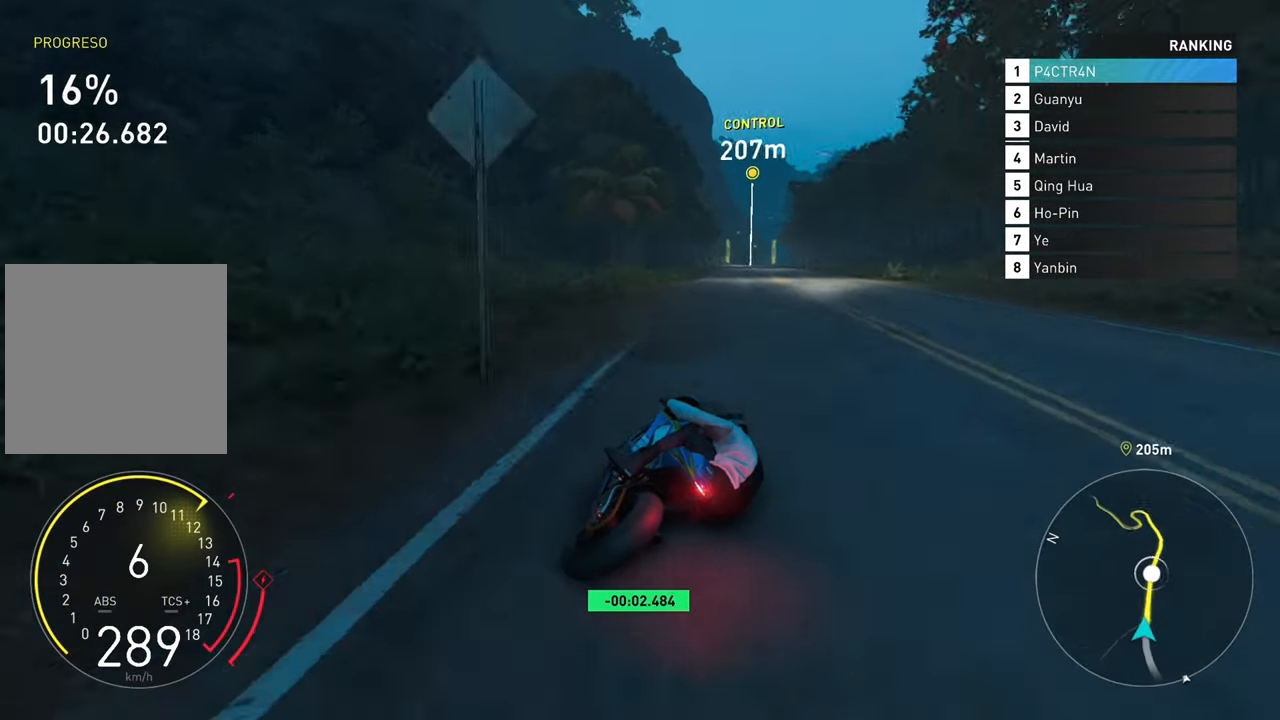
Gameplay with a controller (Xbox layout); each line is a JSON object with the inputs held at the frame after it. "events" lists button and stick changes between this image and that frame as [ms after this image, input, new state], when the widget could be followed in between.
{"buttons": ["R2"], "left_stick": "up", "right_stick": "center", "events": [[450, "left_stick", "up"]]}
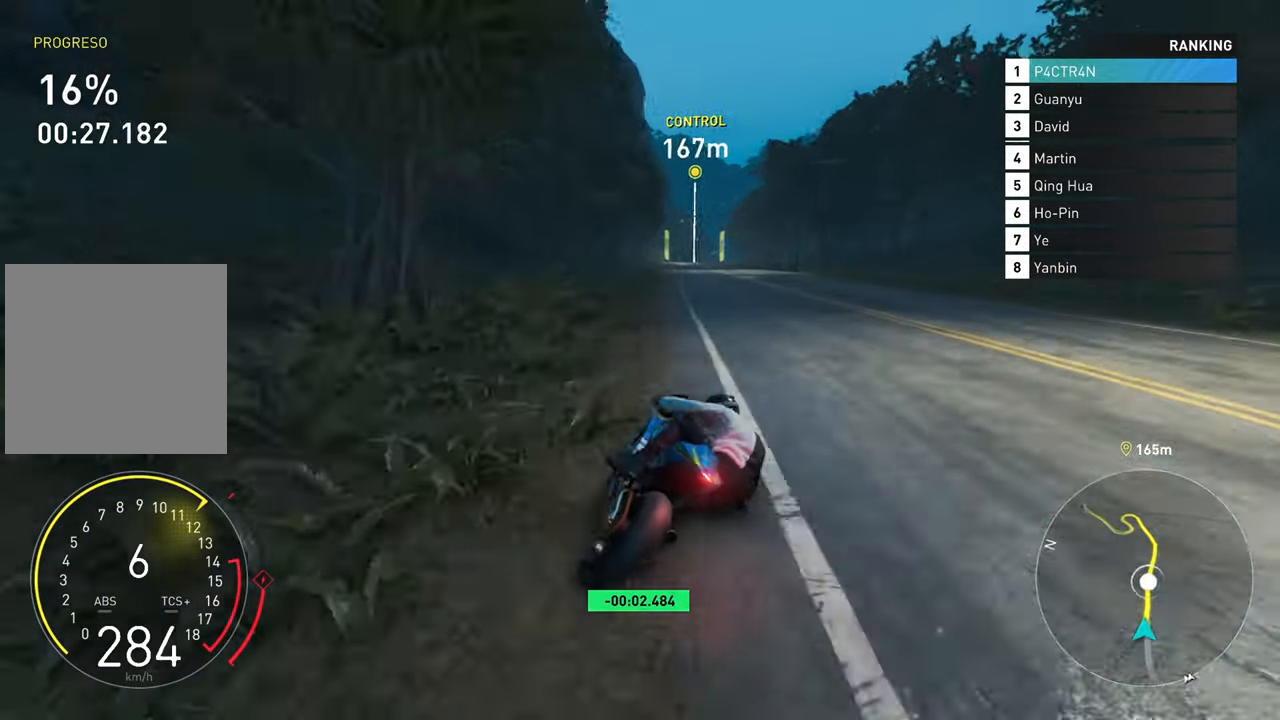
{"buttons": ["A", "R2"], "left_stick": "up", "right_stick": "center", "events": [[66, "A", "down"]]}
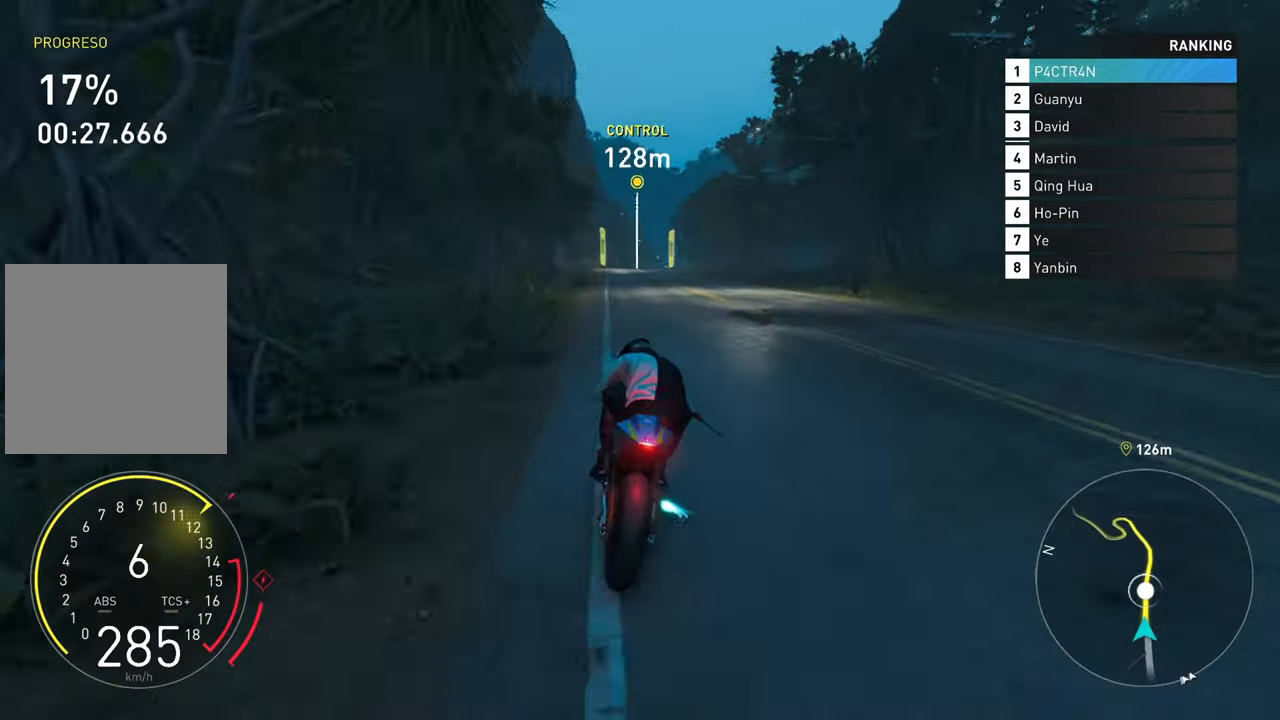
{"buttons": ["A", "R2"], "left_stick": "up", "right_stick": "center", "events": [[33, "A", "up"], [133, "A", "down"]]}
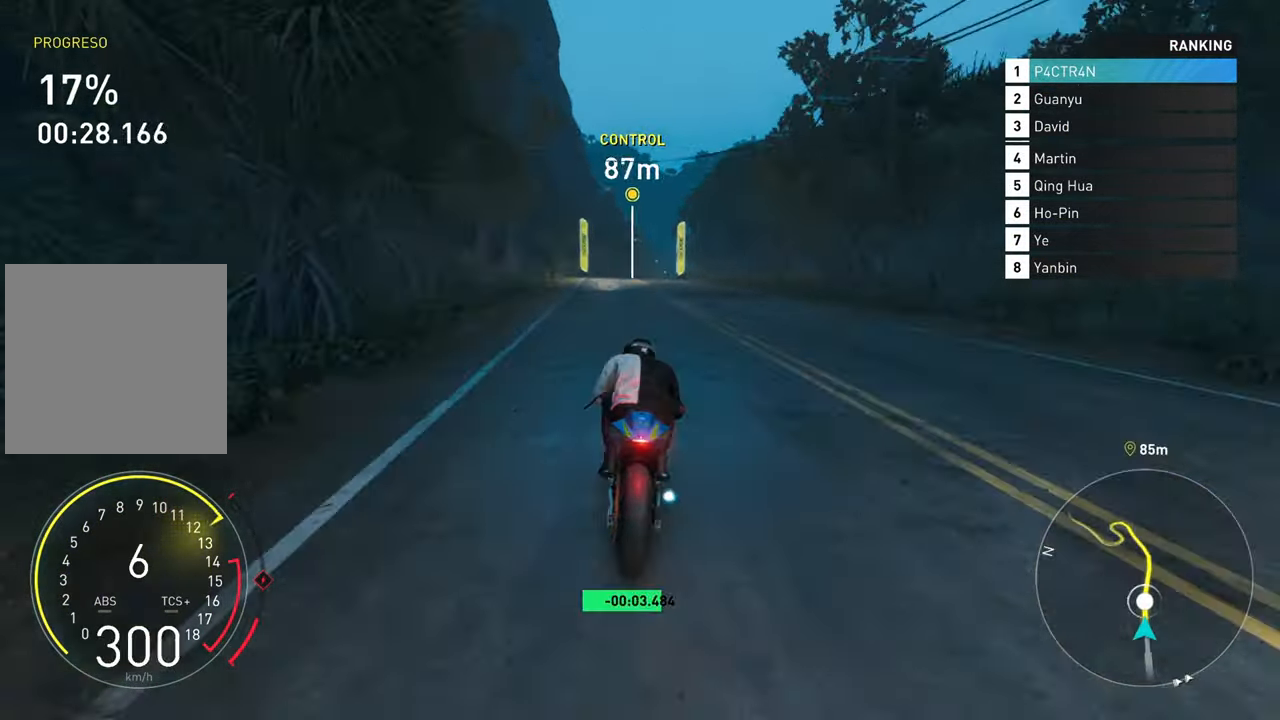
{"buttons": ["R2"], "left_stick": "up-right", "right_stick": "center", "events": [[166, "A", "up"], [433, "left_stick", "up-right"]]}
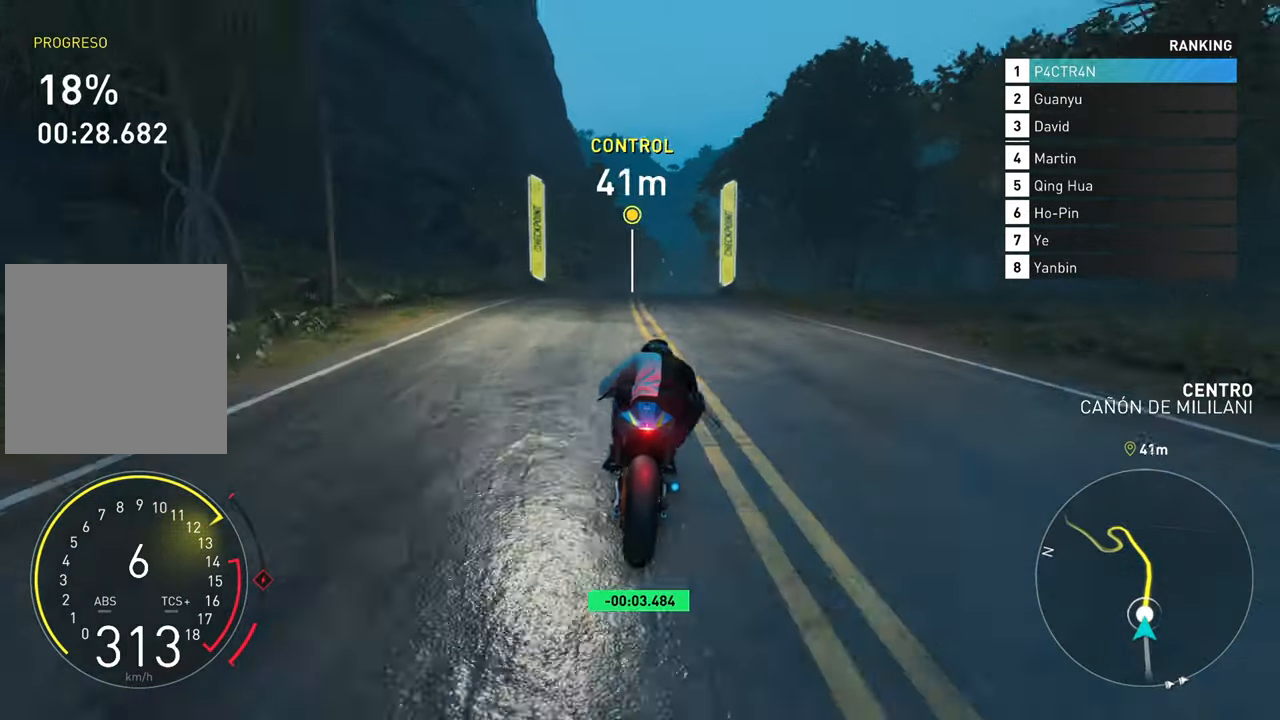
{"buttons": ["A", "R2"], "left_stick": "up-right", "right_stick": "center", "events": [[317, "A", "down"]]}
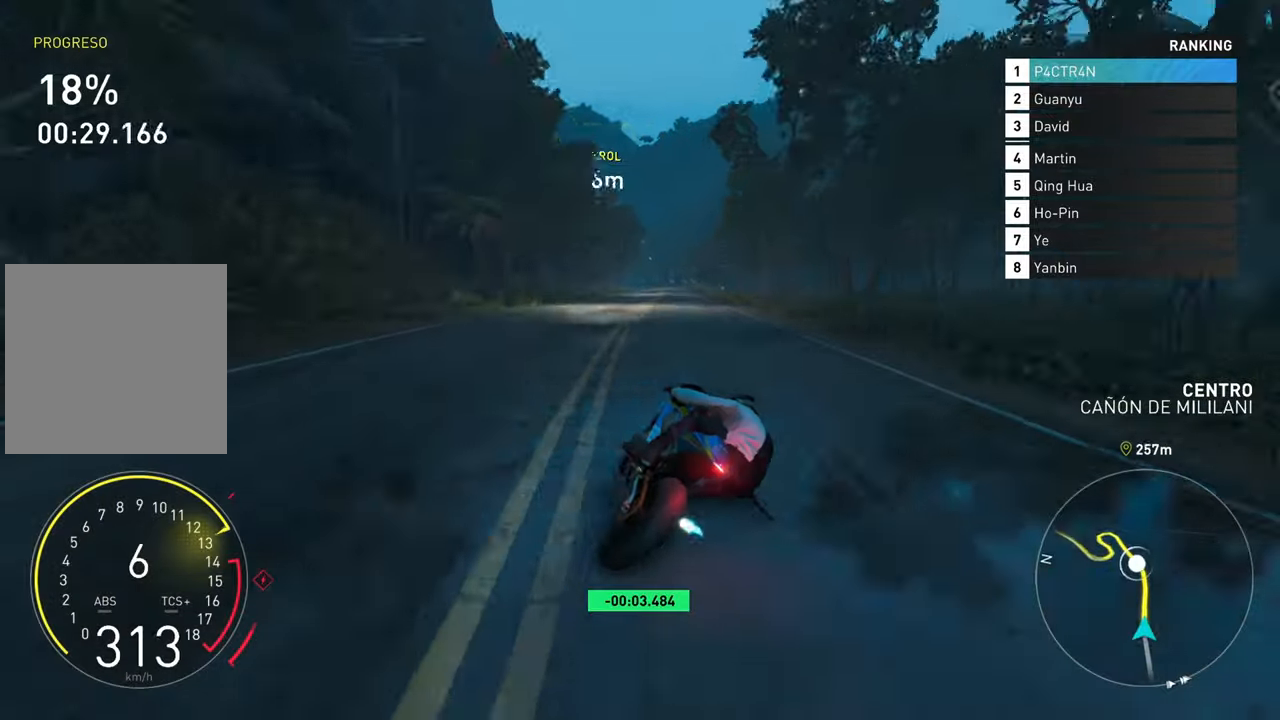
{"buttons": ["A", "R2"], "left_stick": "up", "right_stick": "center", "events": [[433, "left_stick", "up"]]}
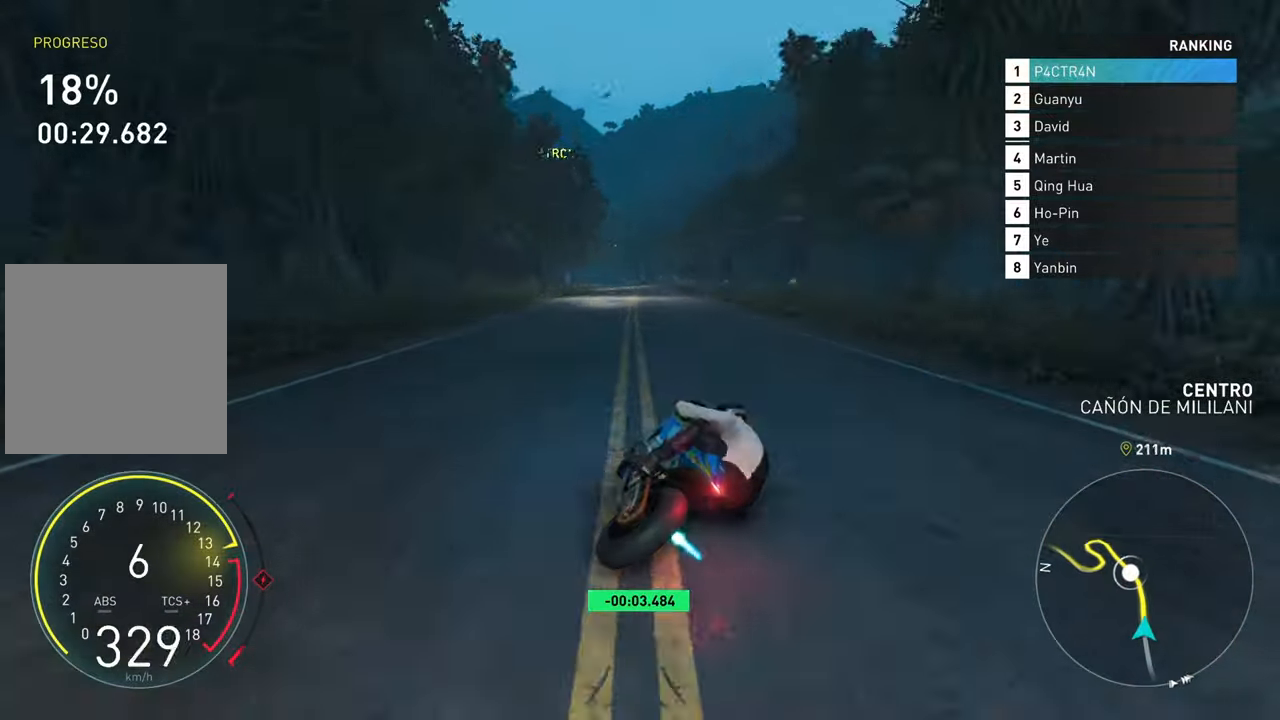
{"buttons": ["A", "R2"], "left_stick": "up-left", "right_stick": "center", "events": [[250, "left_stick", "up-left"]]}
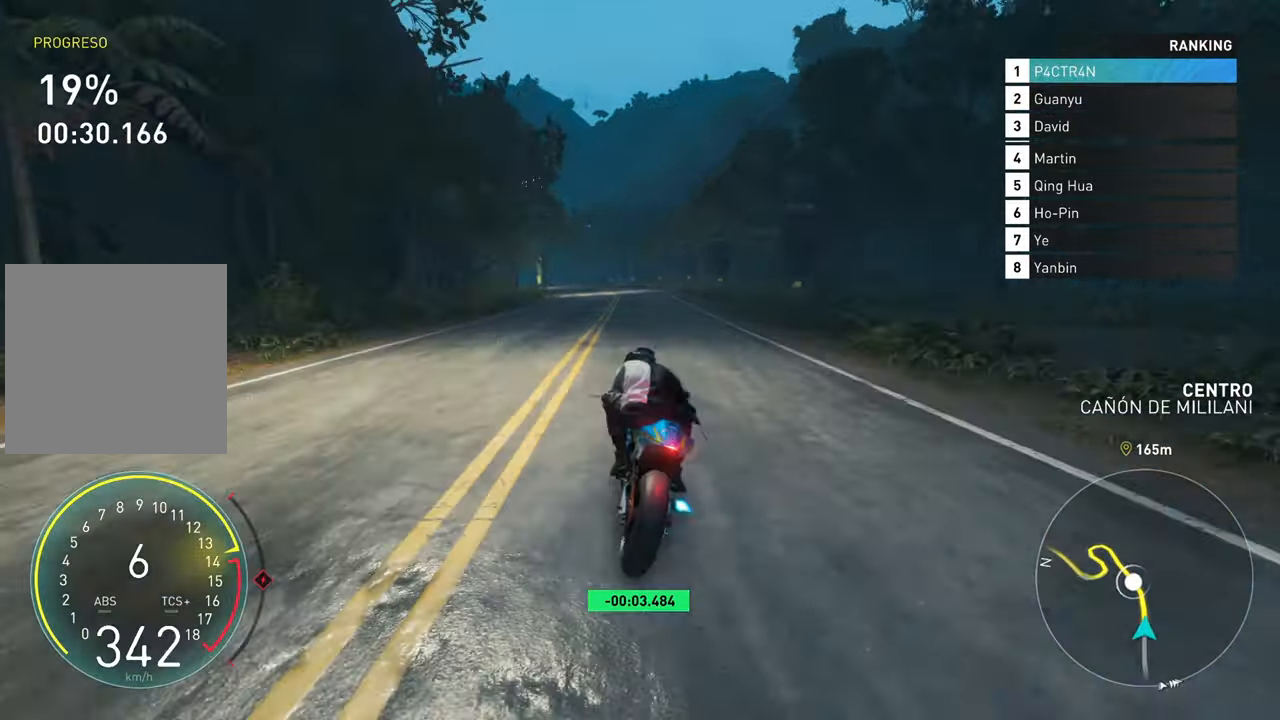
{"buttons": ["R2"], "left_stick": "left", "right_stick": "center", "events": [[17, "left_stick", "left"], [300, "A", "up"]]}
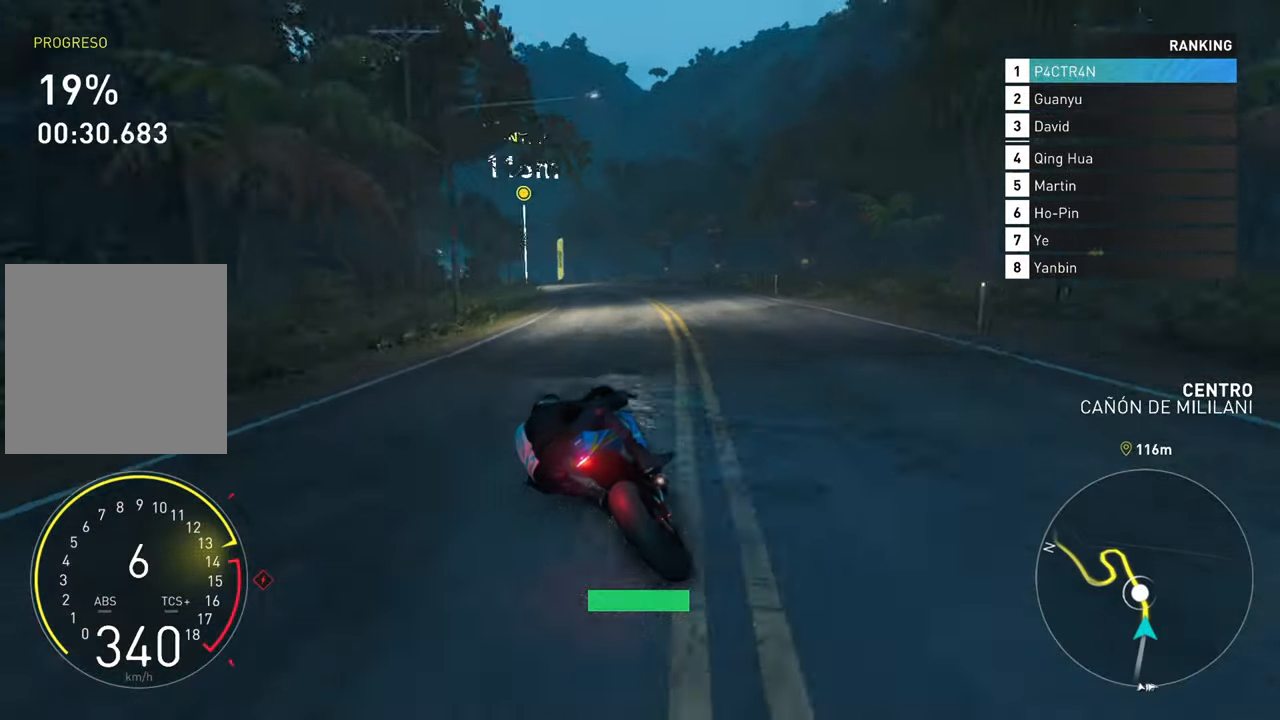
{"buttons": ["R2"], "left_stick": "left", "right_stick": "center", "events": []}
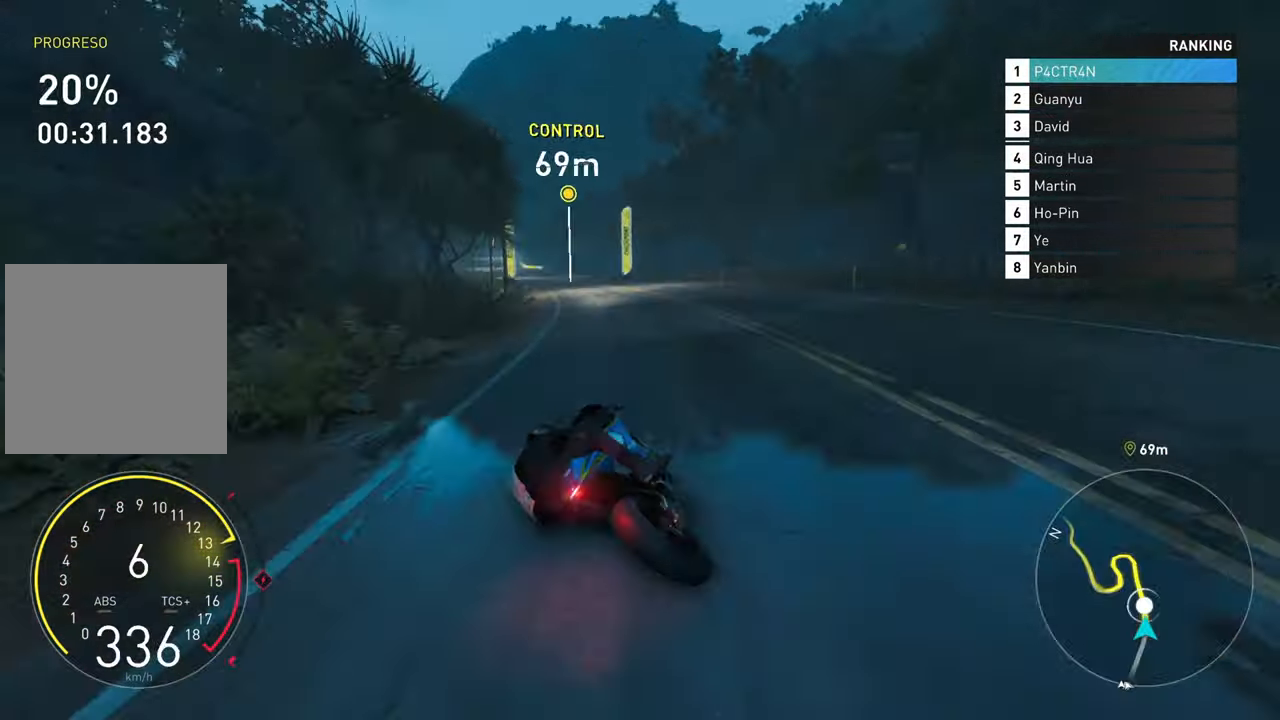
{"buttons": ["R2"], "left_stick": "up-left", "right_stick": "center", "events": [[233, "left_stick", "up-left"]]}
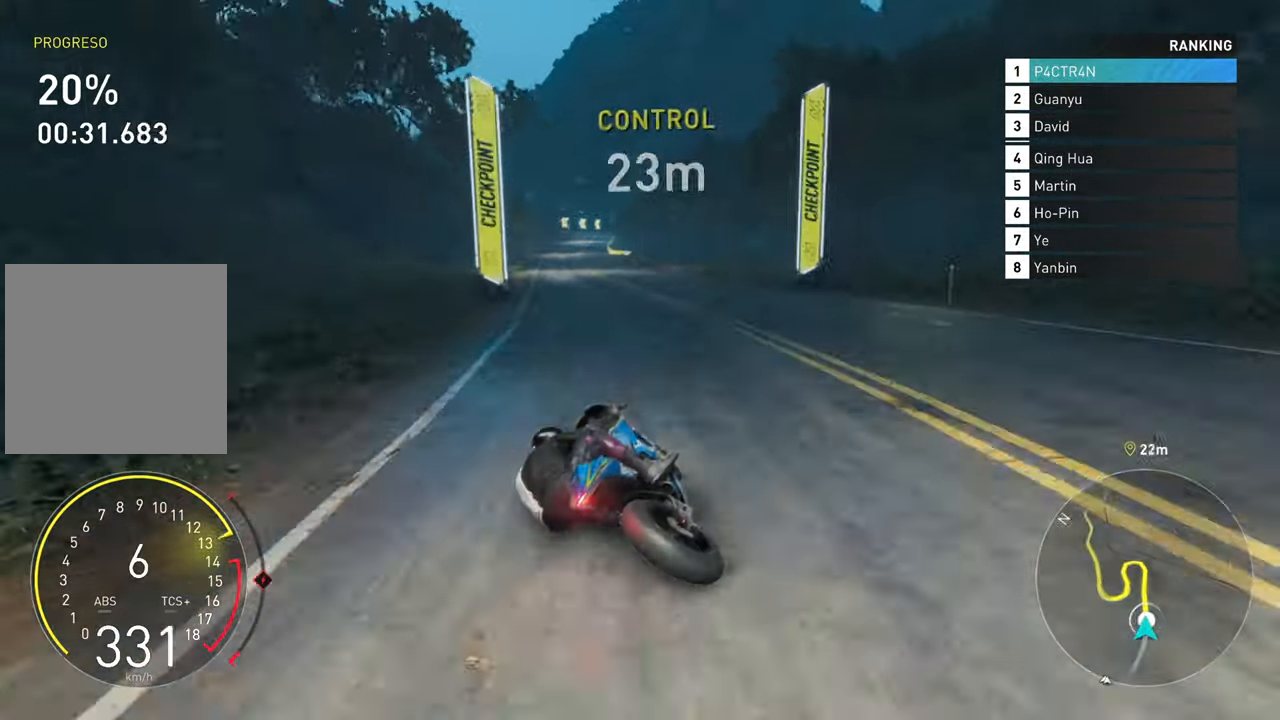
{"buttons": ["R2"], "left_stick": "up", "right_stick": "center", "events": [[33, "left_stick", "up"]]}
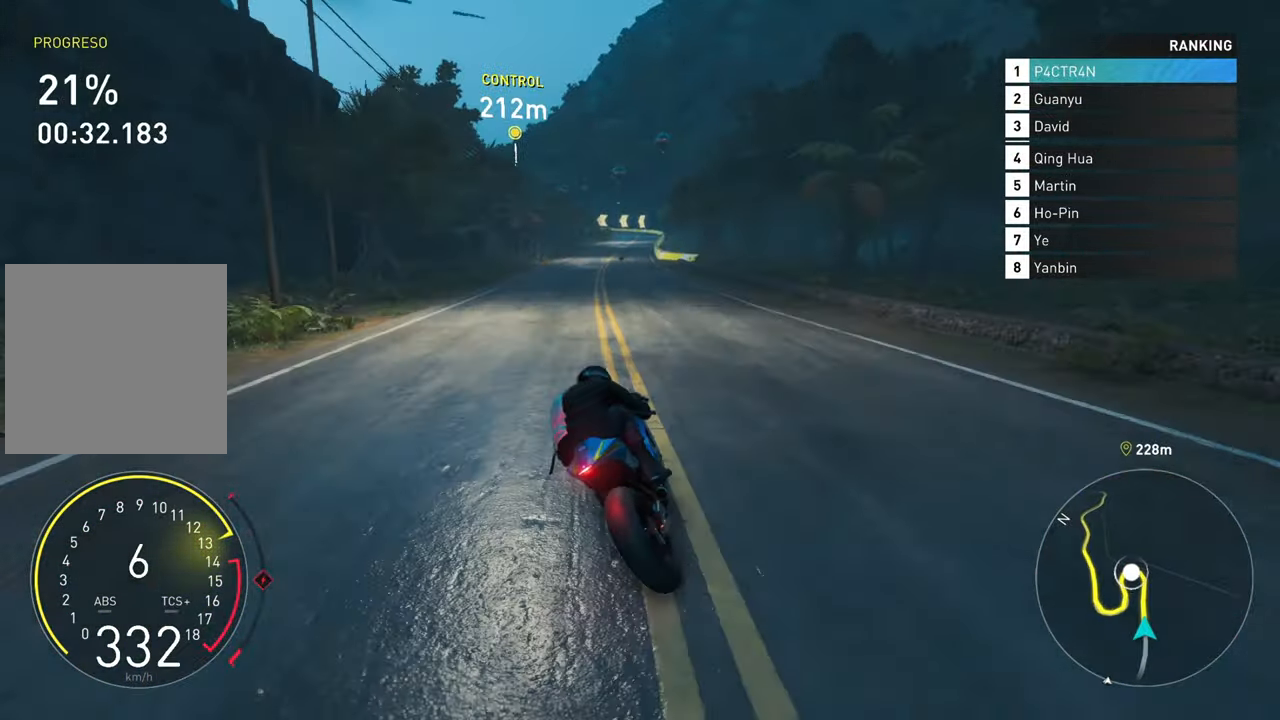
{"buttons": ["L2"], "left_stick": "center", "right_stick": "center", "events": [[150, "left_stick", "up-right"], [250, "R2", "up"], [333, "L2", "down"], [350, "left_stick", "center"]]}
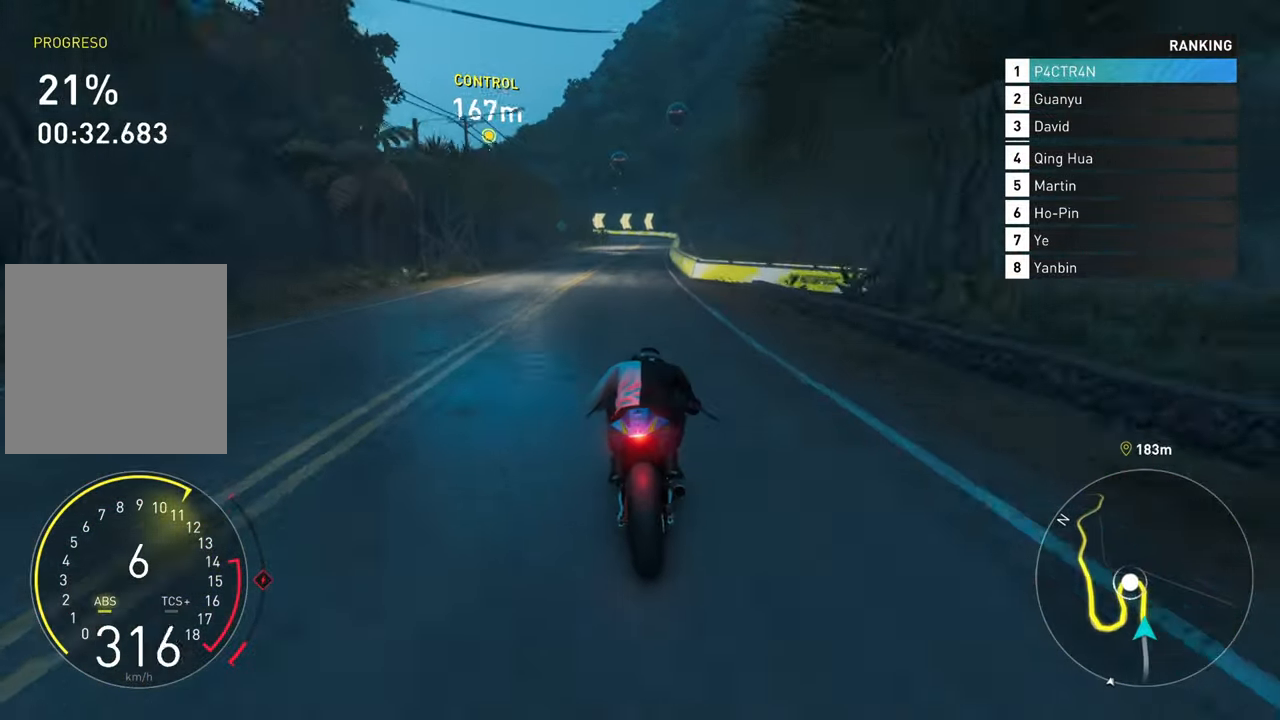
{"buttons": ["L2"], "left_stick": "center", "right_stick": "center", "events": [[183, "left_stick", "right"], [350, "left_stick", "center"]]}
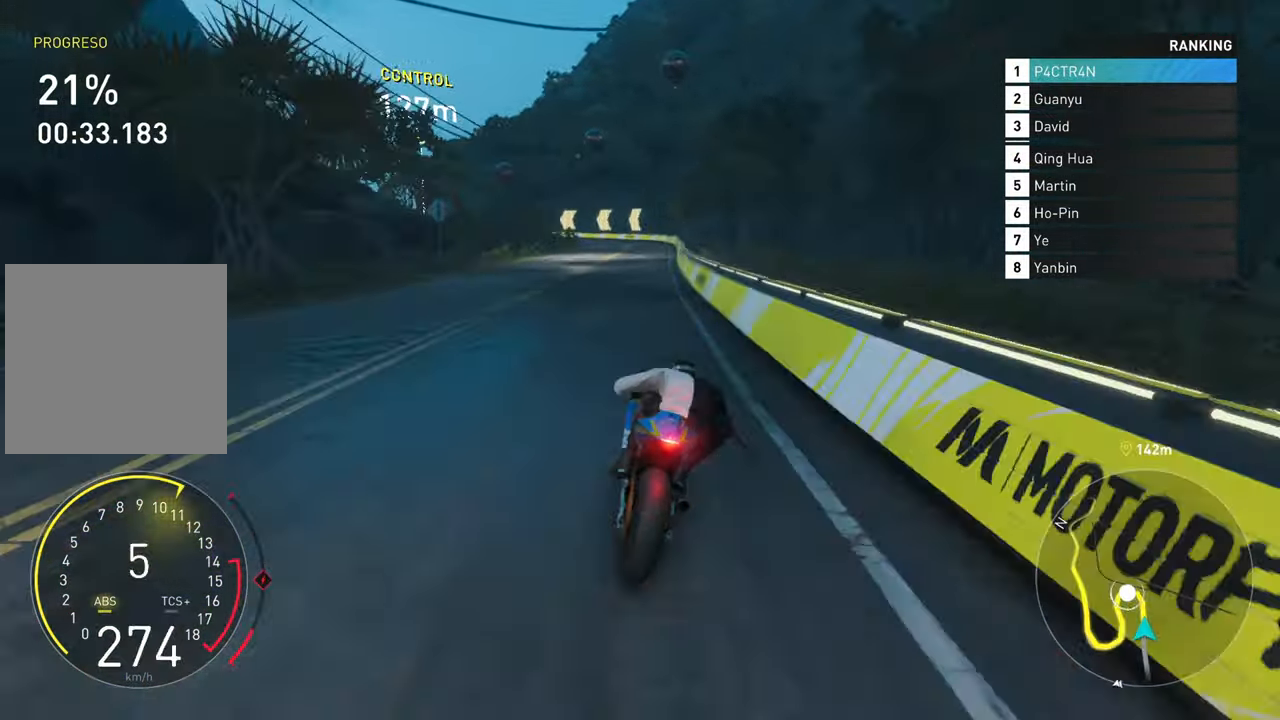
{"buttons": ["L2"], "left_stick": "center", "right_stick": "center", "events": []}
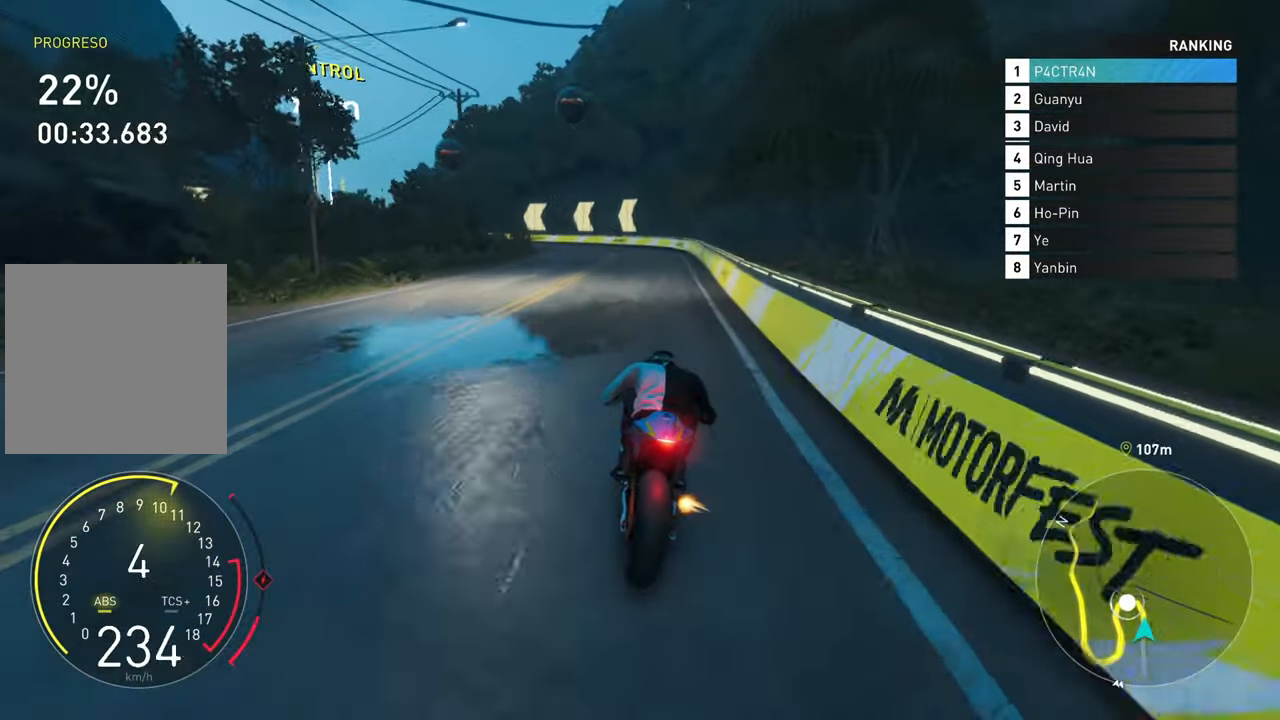
{"buttons": ["L2"], "left_stick": "left", "right_stick": "center", "events": [[133, "left_stick", "left"]]}
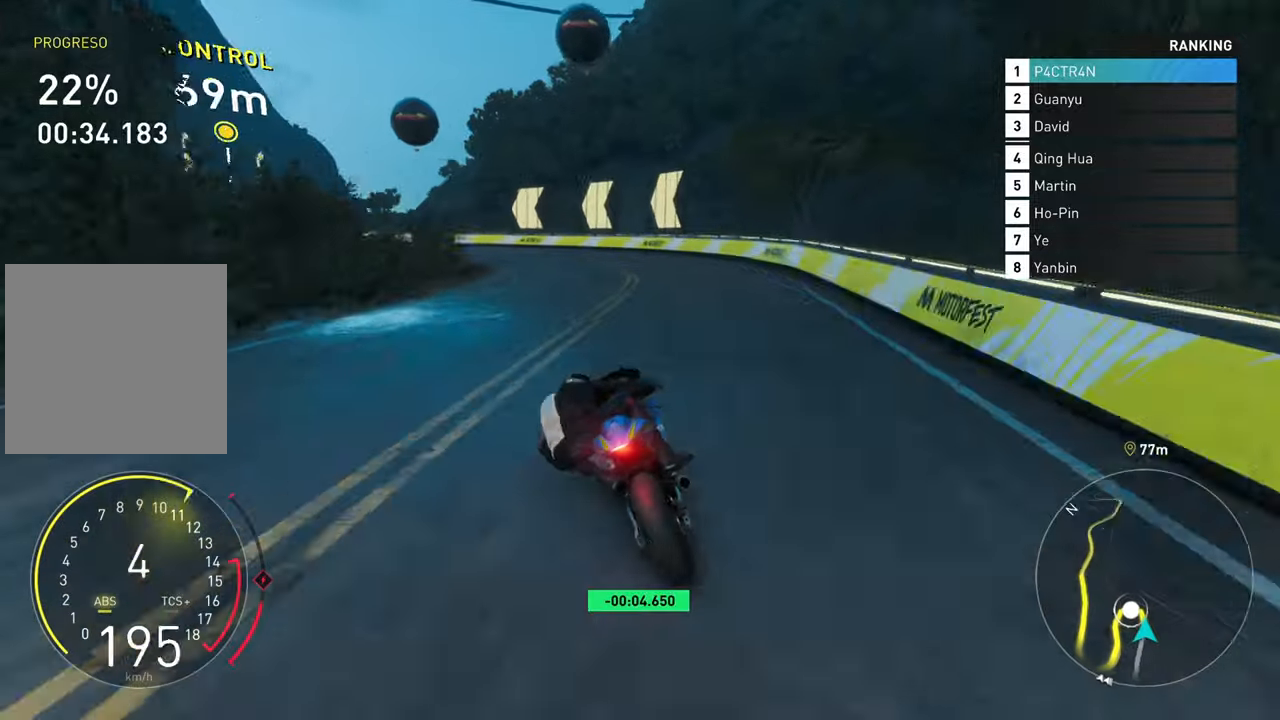
{"buttons": ["L2"], "left_stick": "left", "right_stick": "center", "events": []}
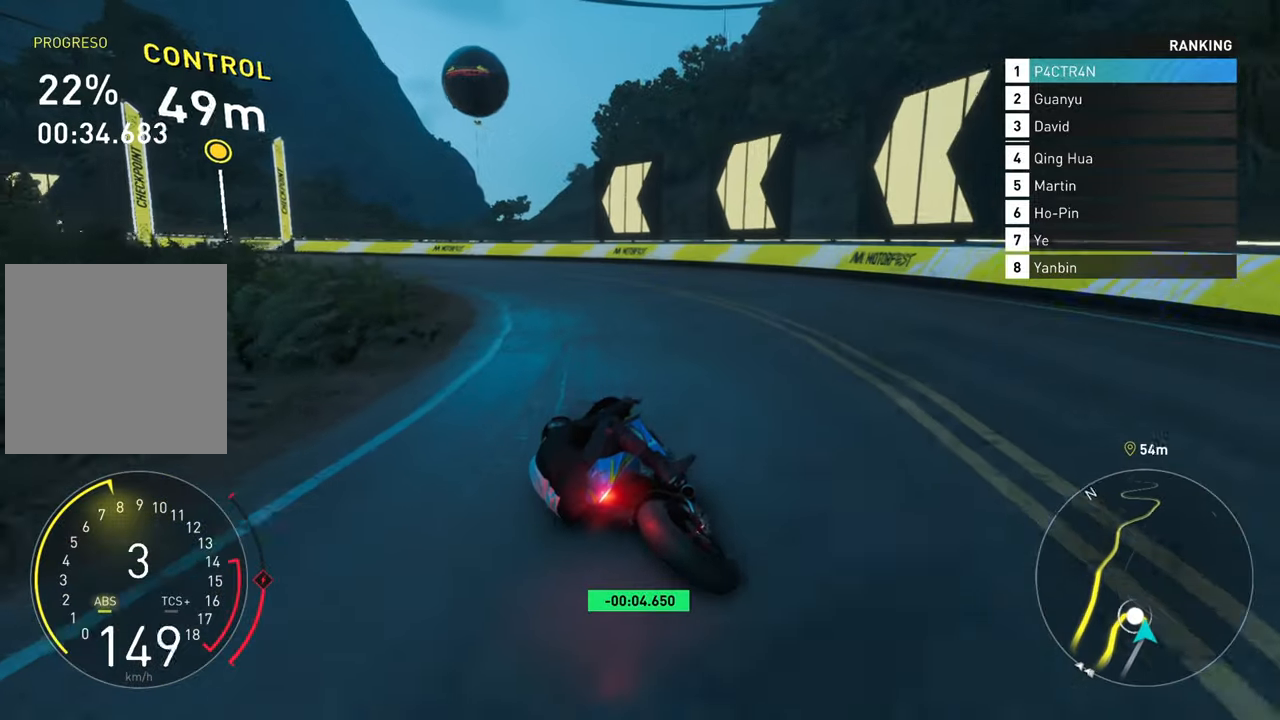
{"buttons": ["R2"], "left_stick": "left", "right_stick": "center", "events": [[350, "L2", "up"], [350, "R2", "down"]]}
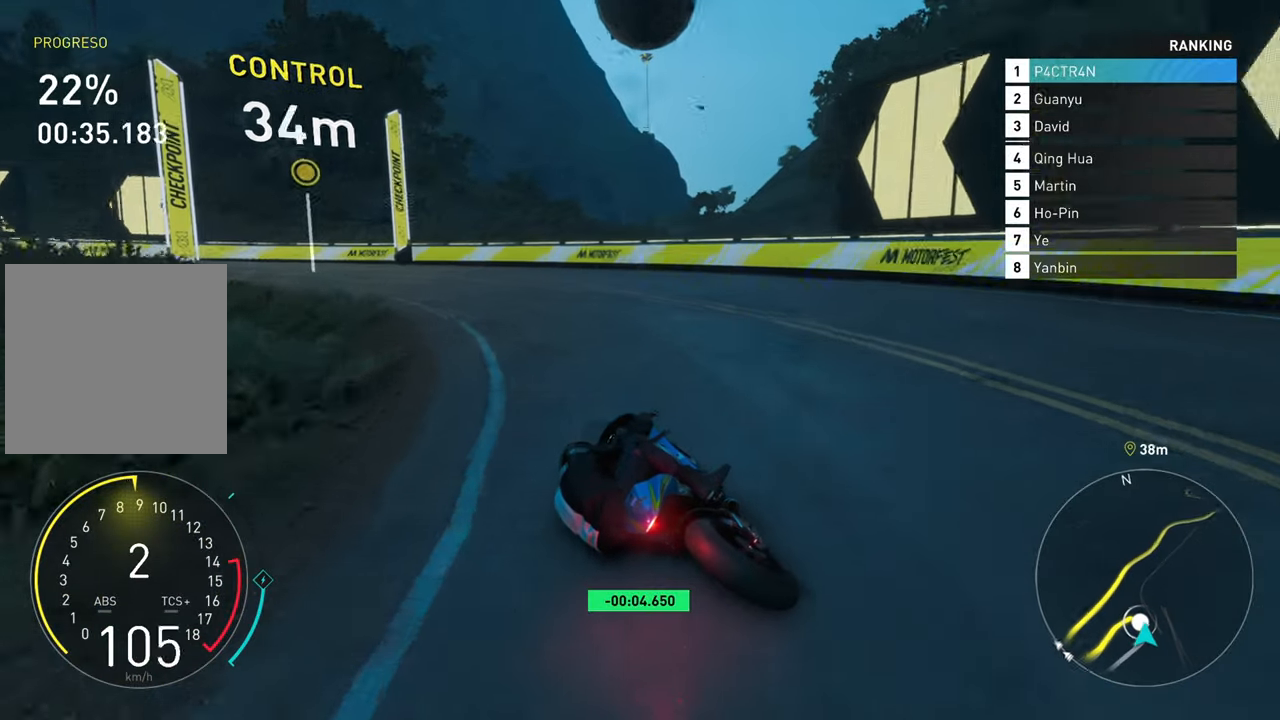
{"buttons": ["R2"], "left_stick": "left", "right_stick": "center", "events": []}
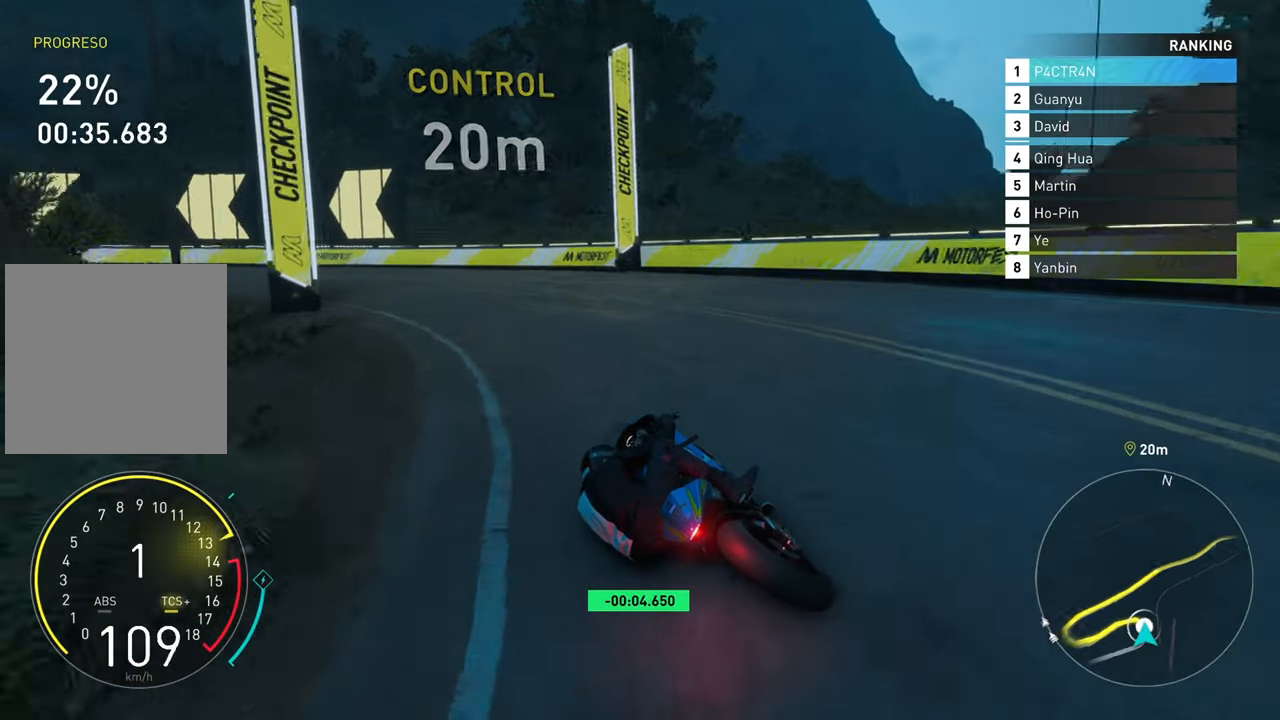
{"buttons": [], "left_stick": "left", "right_stick": "center", "events": [[134, "R2", "up"]]}
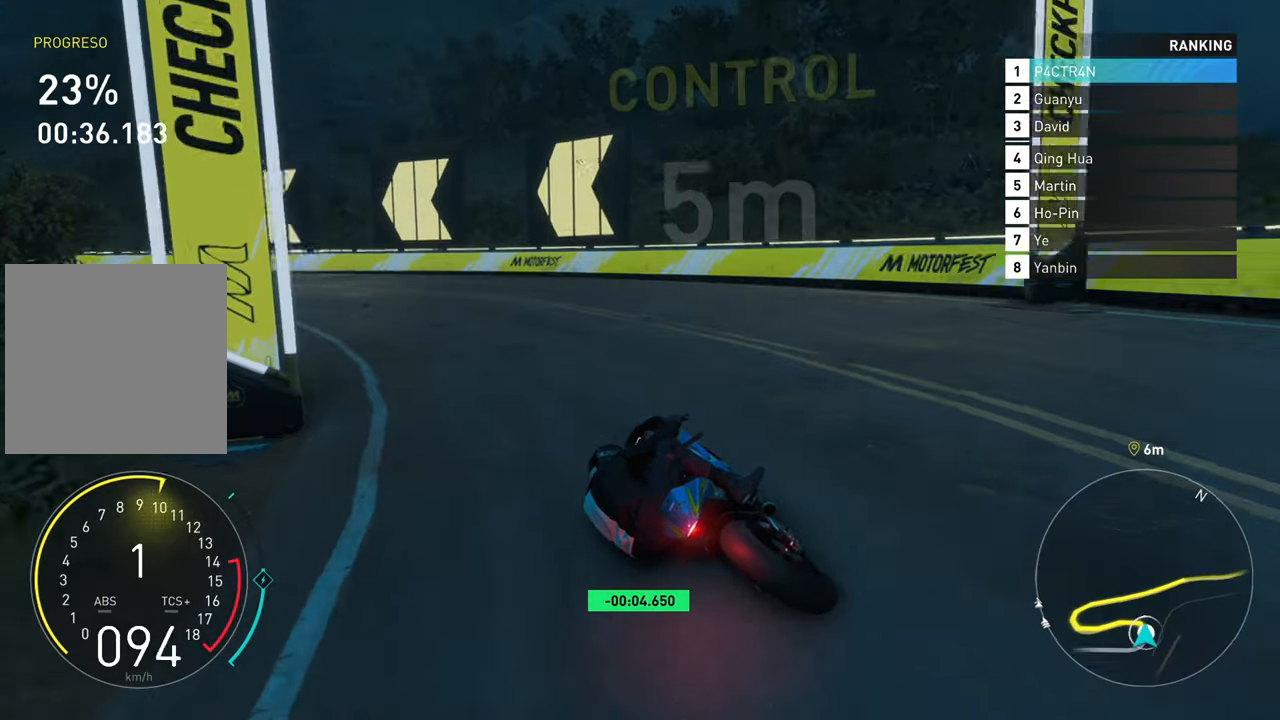
{"buttons": ["R2"], "left_stick": "left", "right_stick": "center", "events": [[84, "R2", "down"]]}
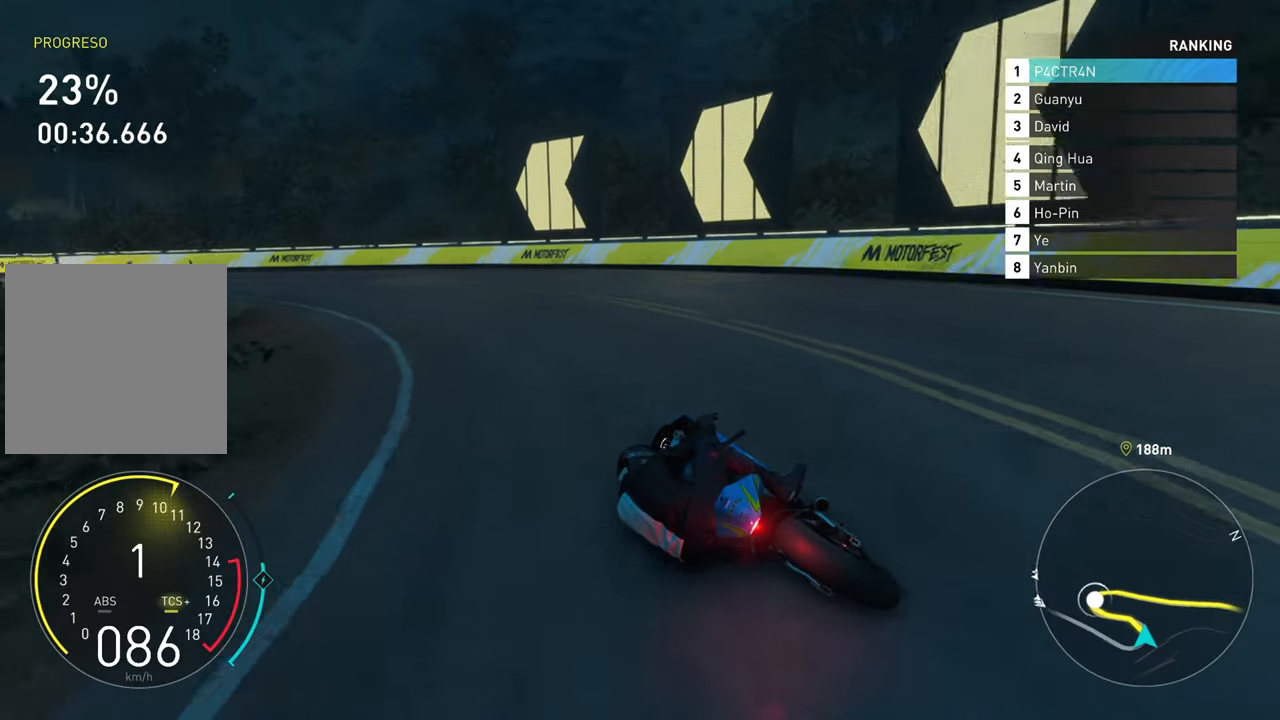
{"buttons": ["R2"], "left_stick": "left", "right_stick": "center", "events": []}
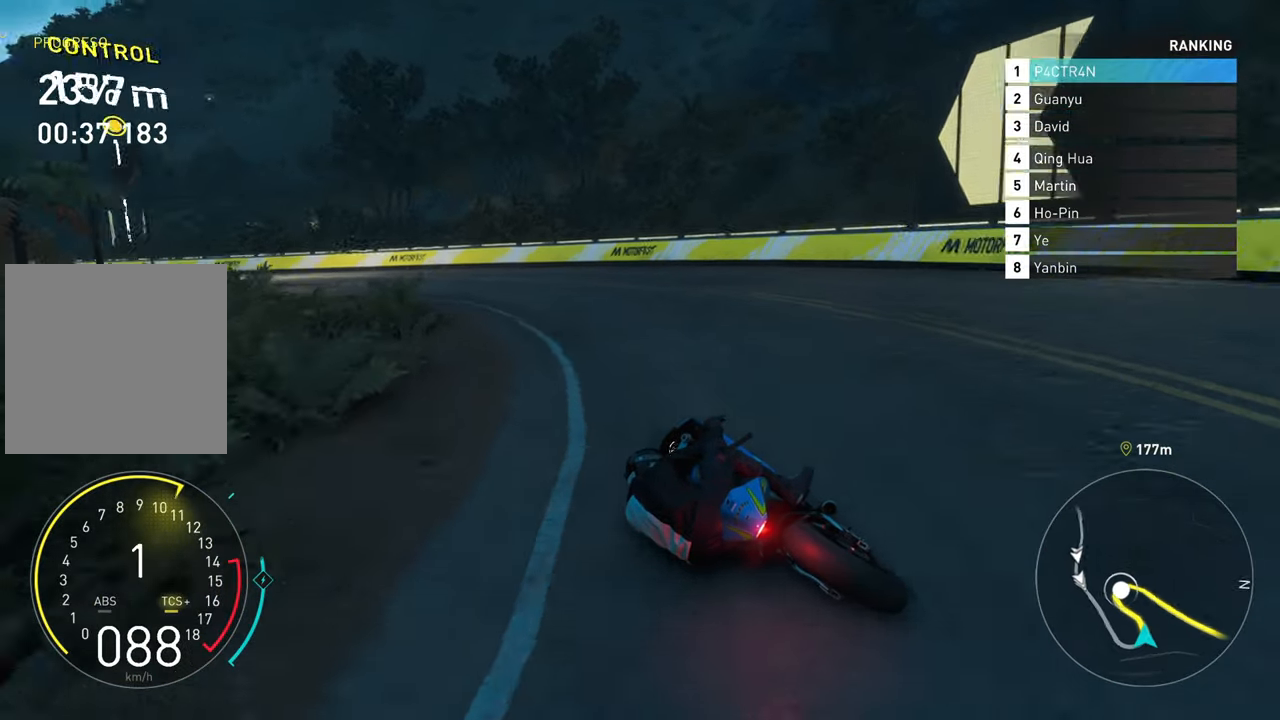
{"buttons": ["R2"], "left_stick": "up", "right_stick": "center", "events": [[34, "left_stick", "up"]]}
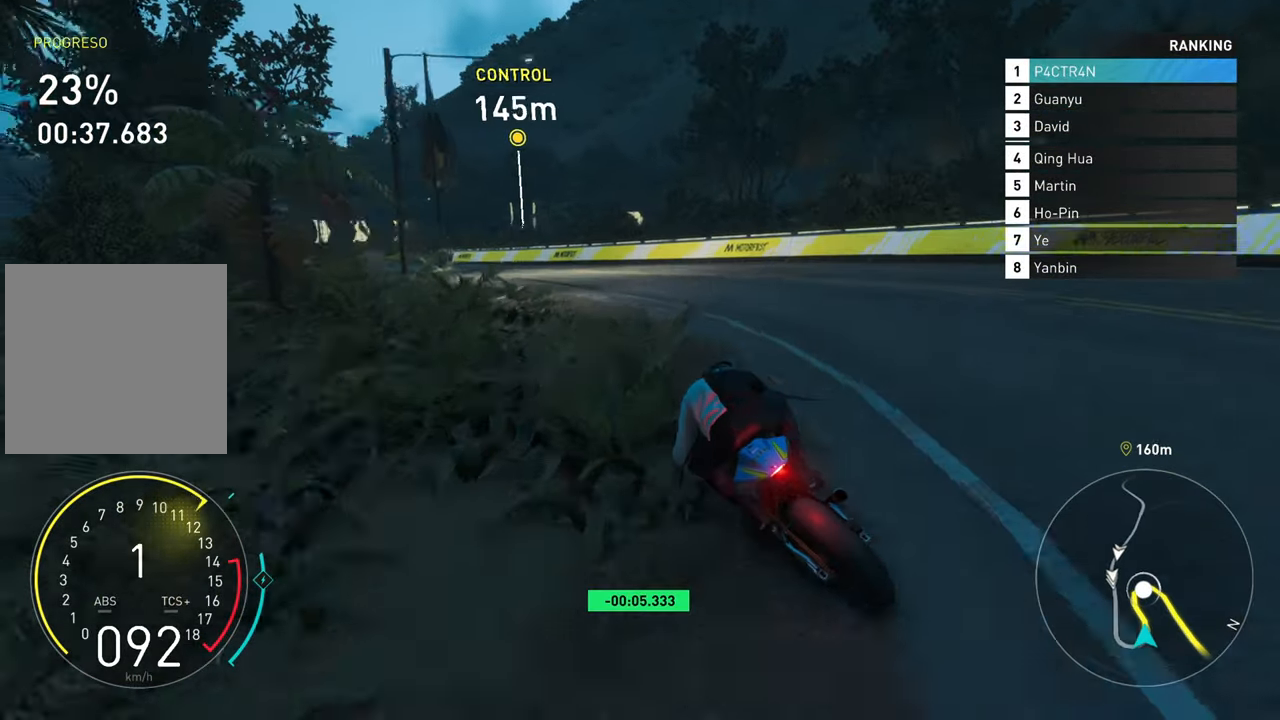
{"buttons": ["A", "R2"], "left_stick": "up", "right_stick": "center", "events": [[117, "A", "down"]]}
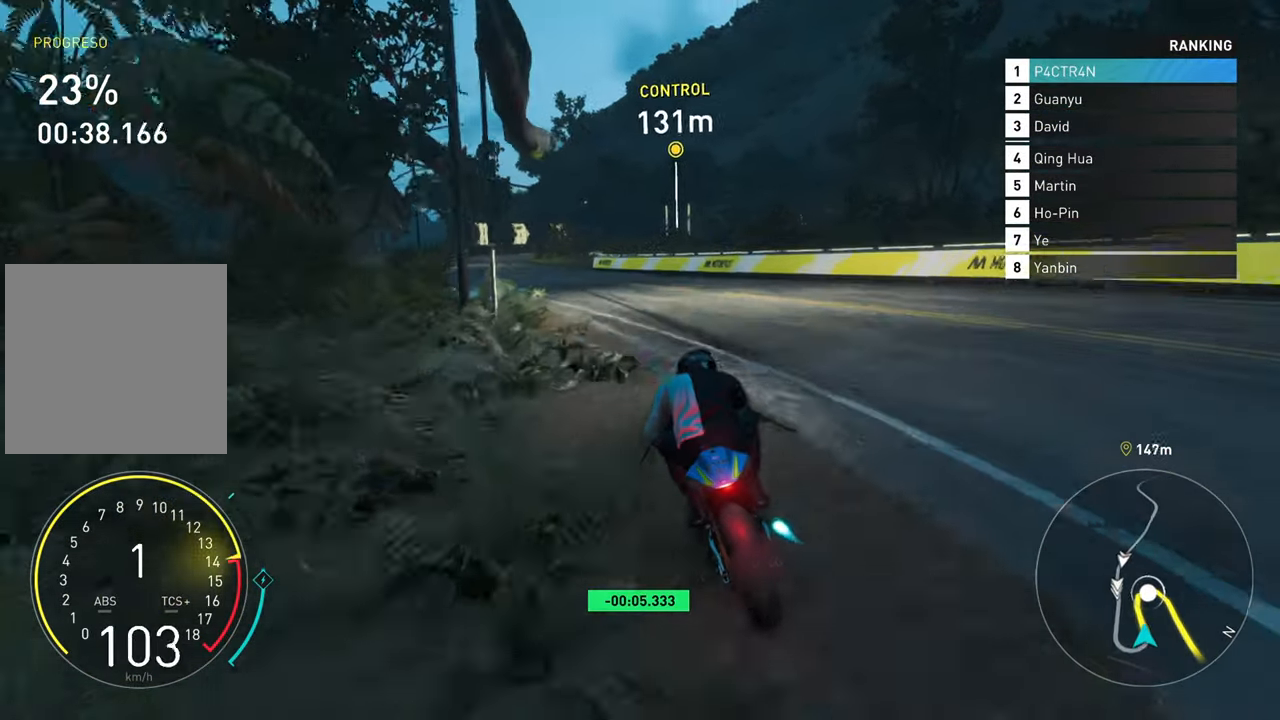
{"buttons": ["R2"], "left_stick": "up-left", "right_stick": "center", "events": [[17, "A", "up"], [150, "left_stick", "up-left"]]}
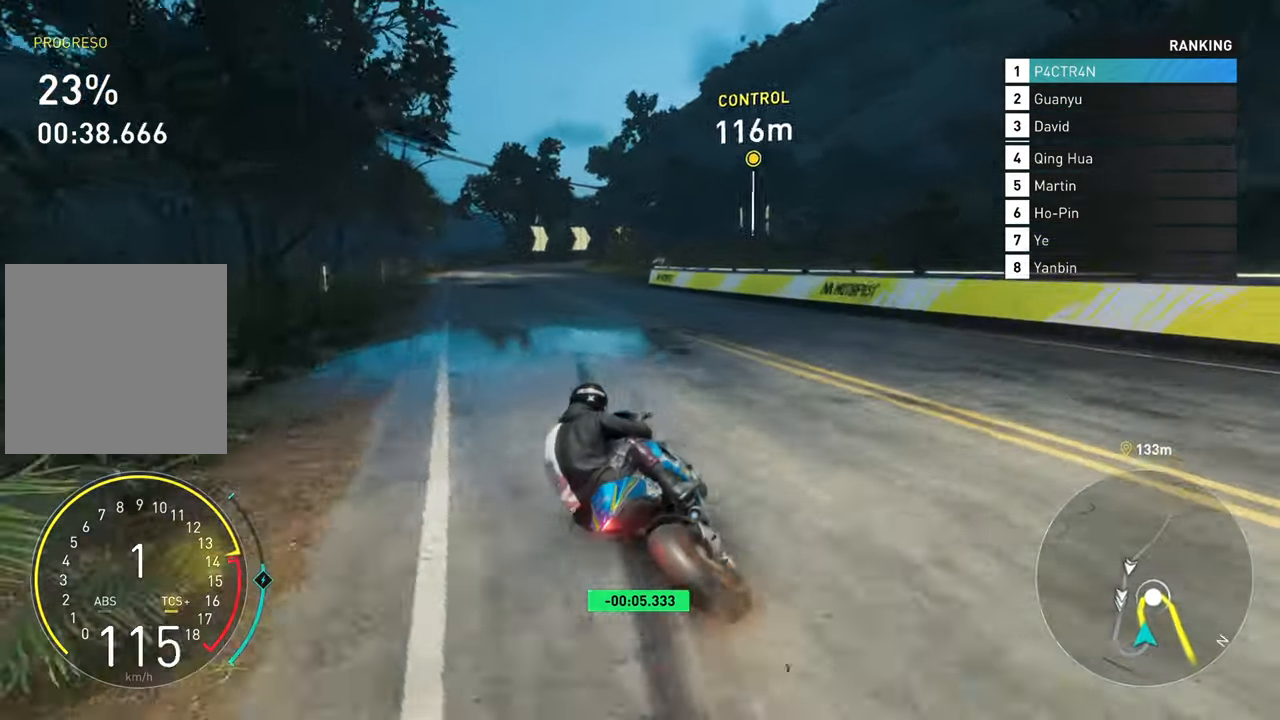
{"buttons": ["R2"], "left_stick": "up", "right_stick": "center", "events": [[217, "left_stick", "up"]]}
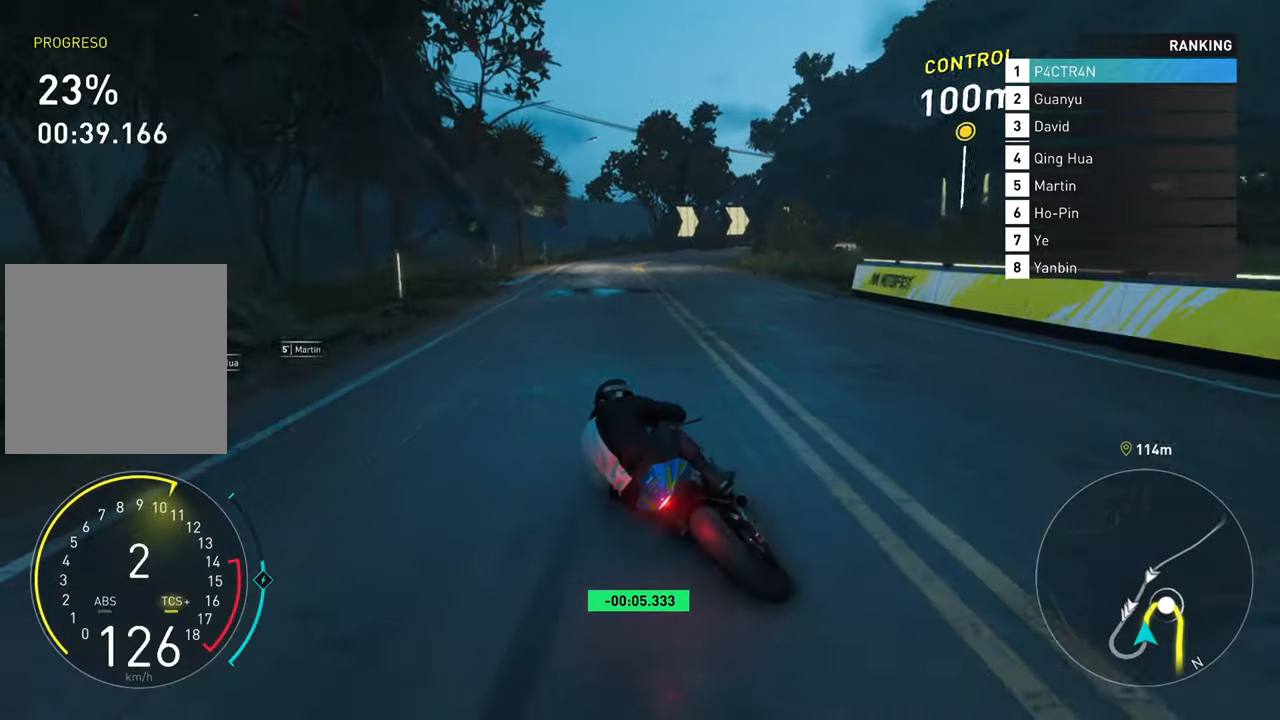
{"buttons": ["R2"], "left_stick": "up", "right_stick": "center", "events": []}
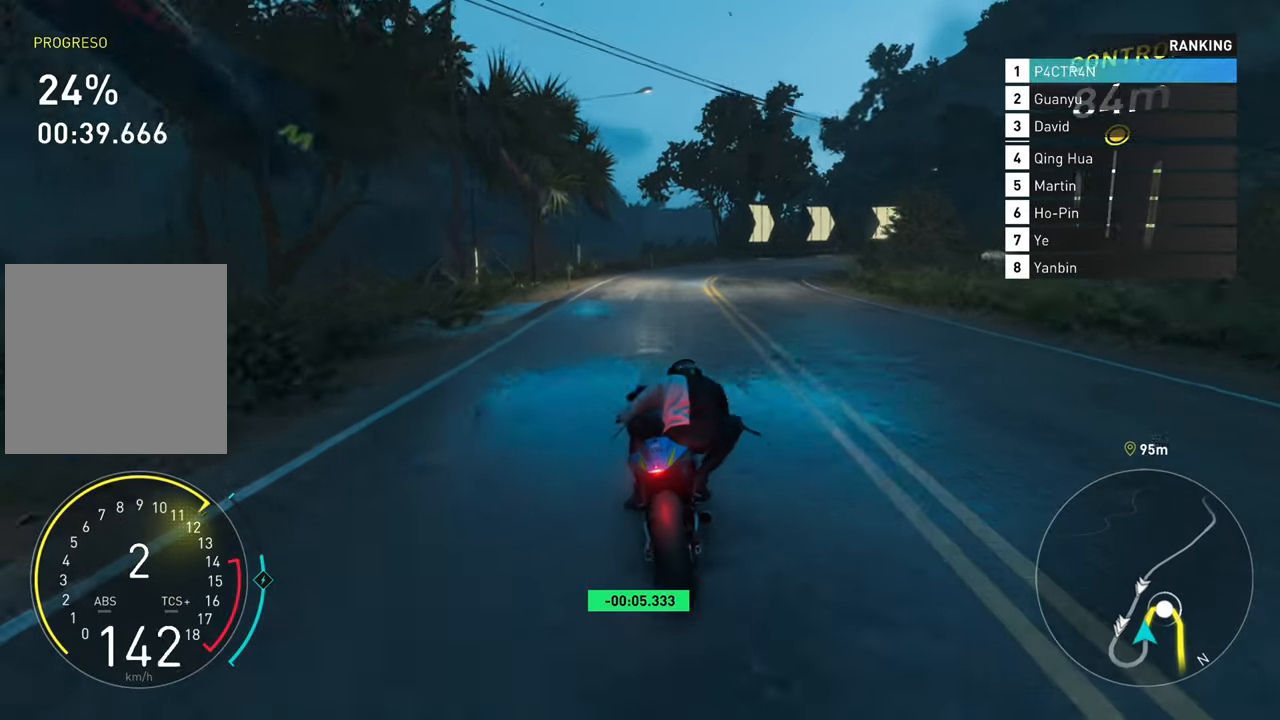
{"buttons": ["R2"], "left_stick": "right", "right_stick": "center", "events": [[283, "left_stick", "right"]]}
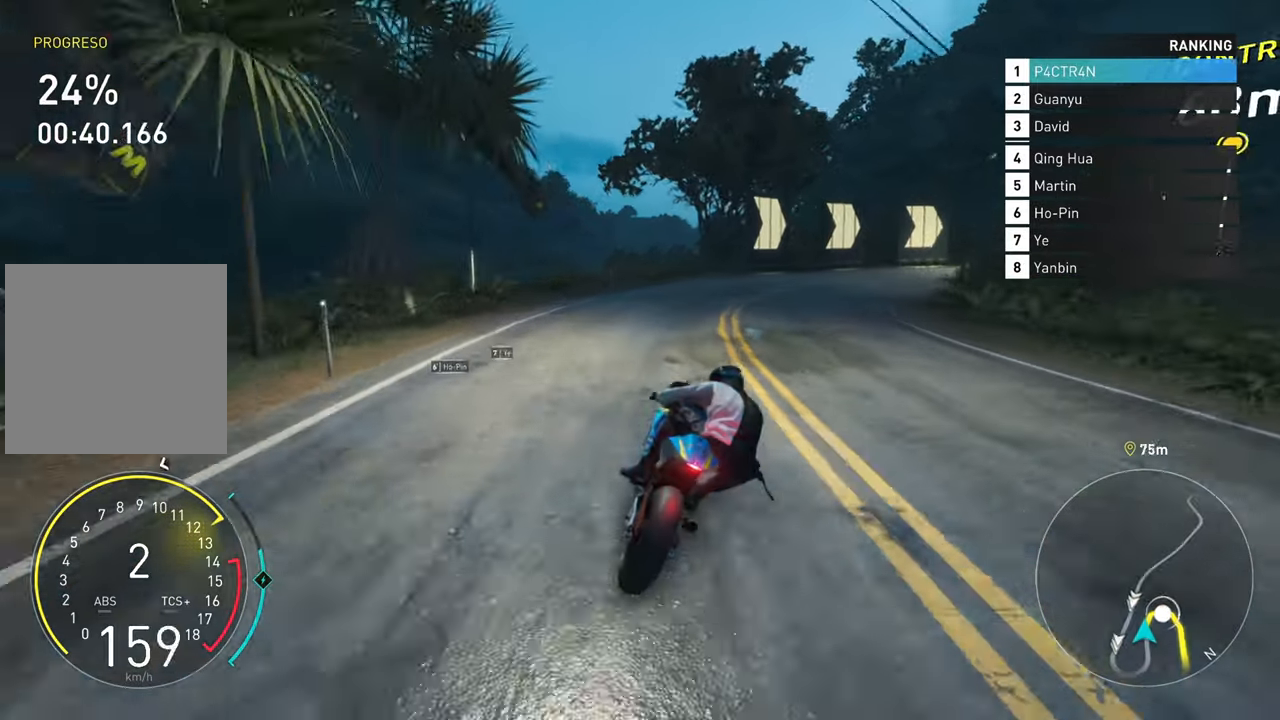
{"buttons": [], "left_stick": "right", "right_stick": "center", "events": [[50, "L2", "down"], [50, "R2", "up"], [483, "L2", "up"]]}
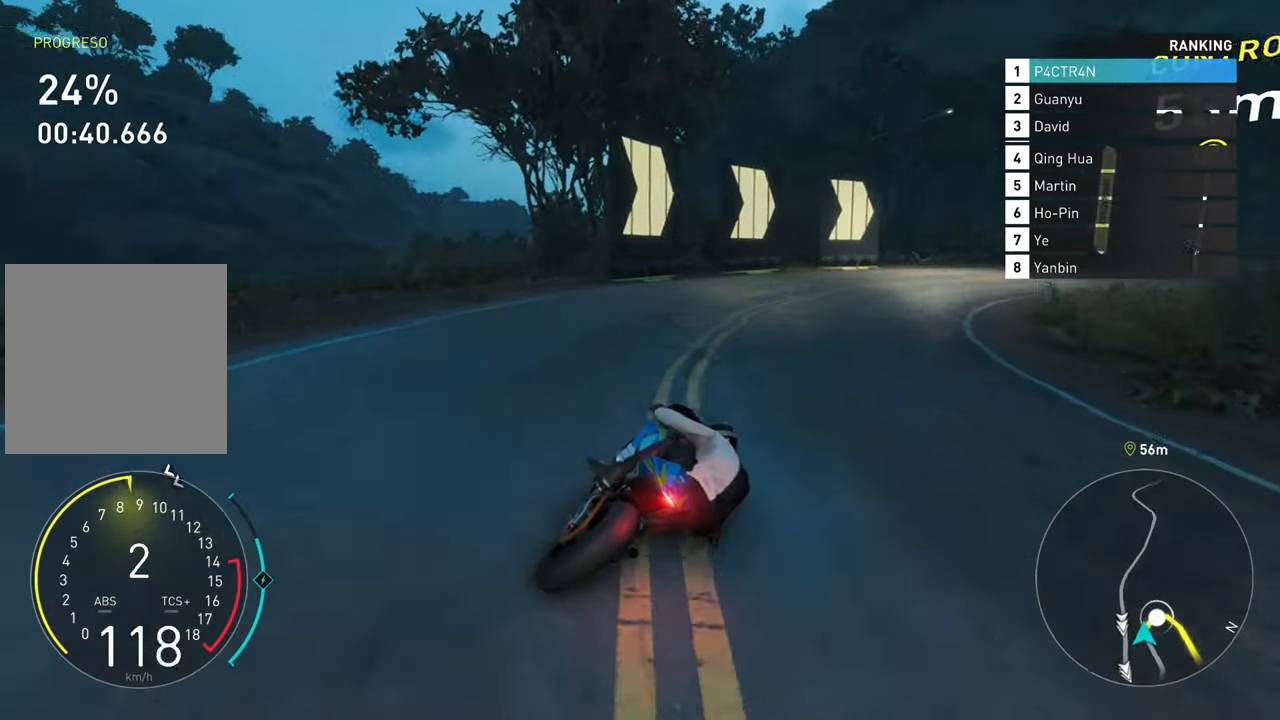
{"buttons": ["R2"], "left_stick": "right", "right_stick": "center", "events": [[33, "R2", "down"], [266, "R2", "up"], [350, "R2", "down"]]}